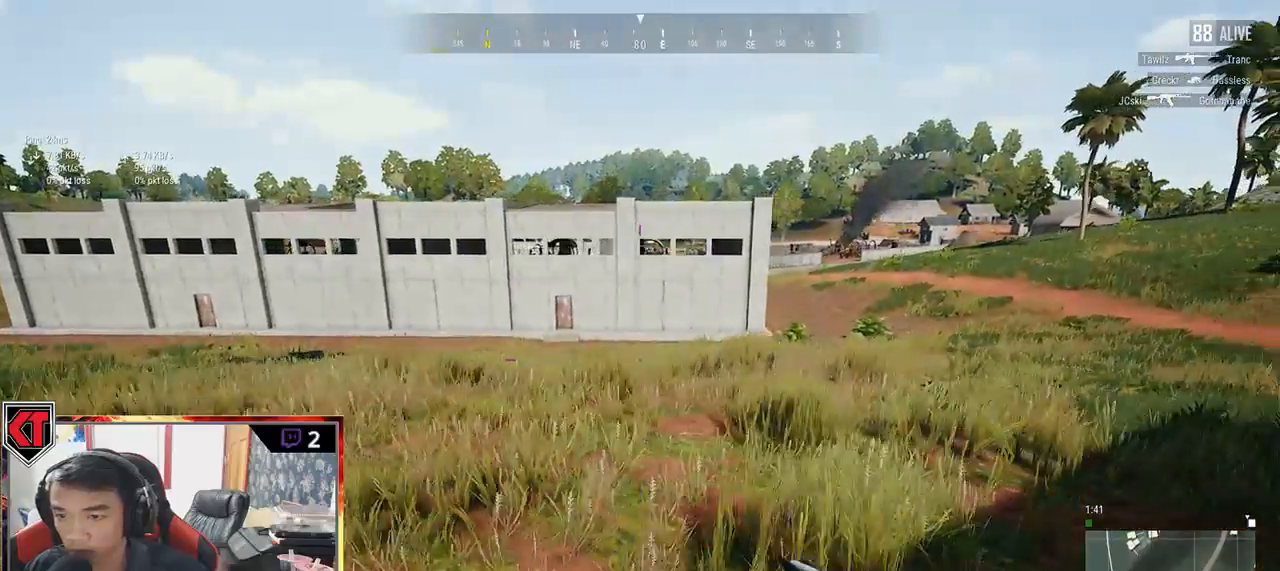
Gameplay with keyboard and mouse; each line is a JSON object with the keys and mouse buttons held at the frame after it. "events" lists presses ("down") and releases ("up") of "a", "c", "ctrl", "d", "e", "f", "q", "r", "s", "shift", "space", "tab", "v", "w", "x", "z", "mouse_left", "mouse_wheel" and "mouse_right" between this image and that frame as [ms after this image, input, new state], when the widget could be followed in between. "mouse_left", "mouse_wheel", "mouse_right" = the "left", "wheel", "right" buttons of the "mouse" list. No other keys are recorded. "wheel" means that the mouse wheel is clicked or scrolled. Mouse movement is not recorded.
{"keys": ["d", "s"], "mouse": [], "events": [[450, "s", "down"]]}
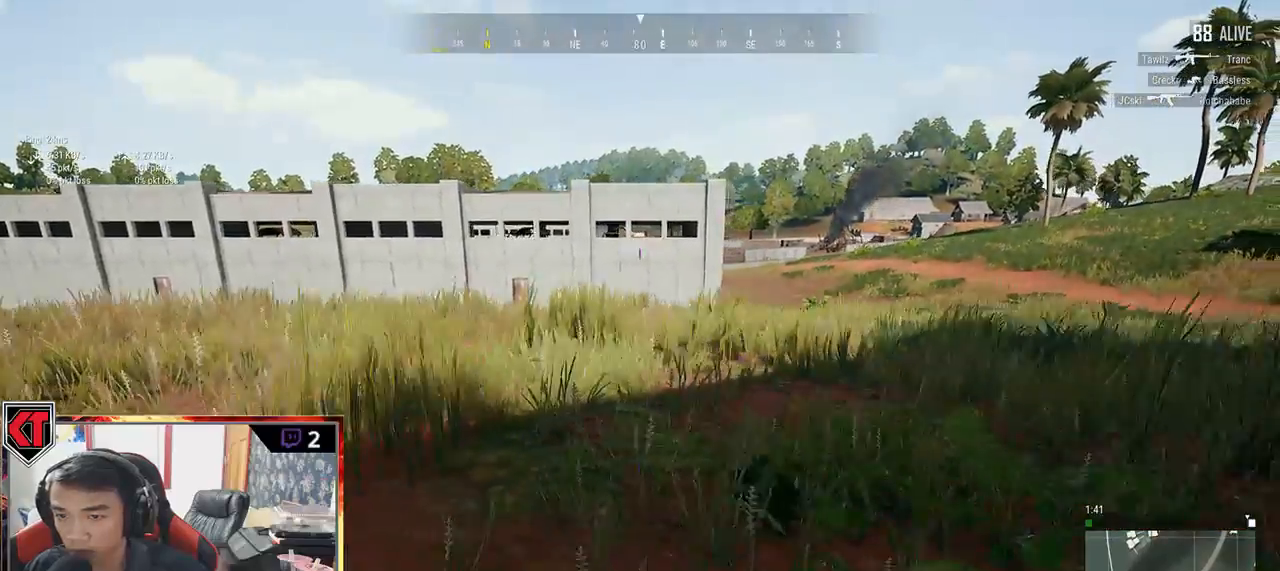
{"keys": ["d", "s"], "mouse": [], "events": []}
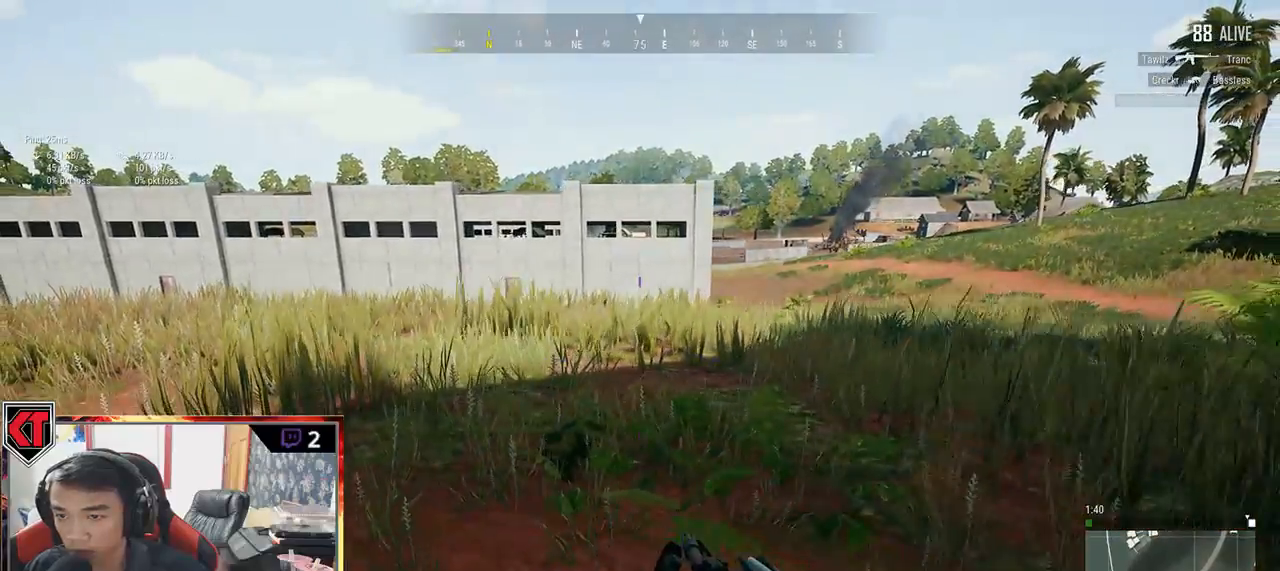
{"keys": ["d"], "mouse": [], "events": [[450, "s", "up"]]}
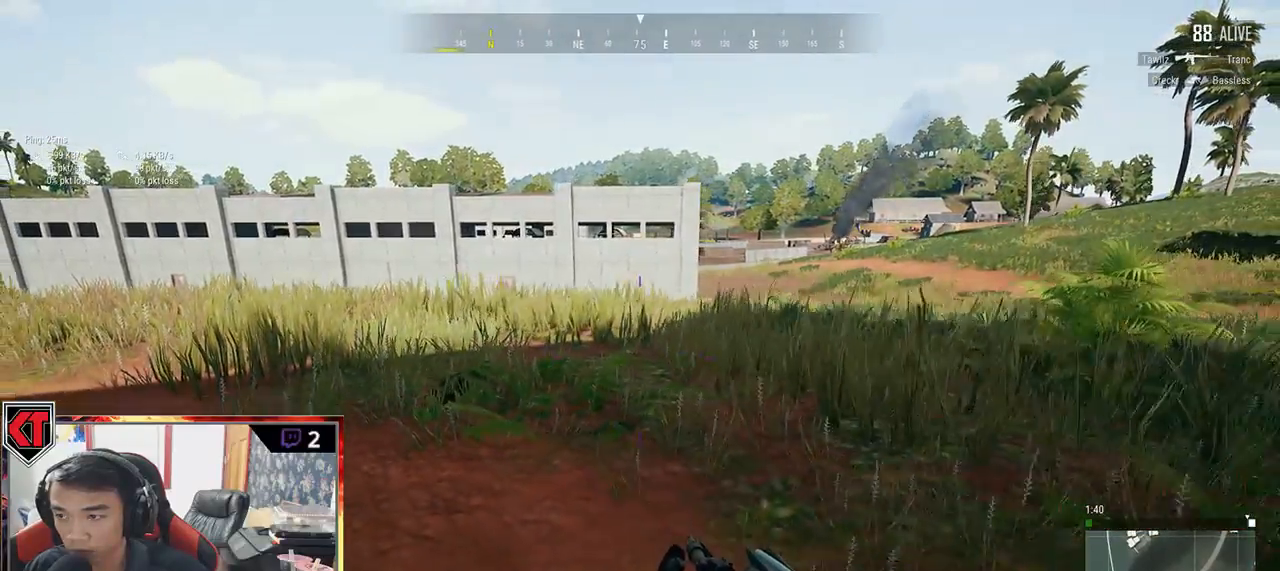
{"keys": ["d", "w"], "mouse": [], "events": [[250, "w", "down"]]}
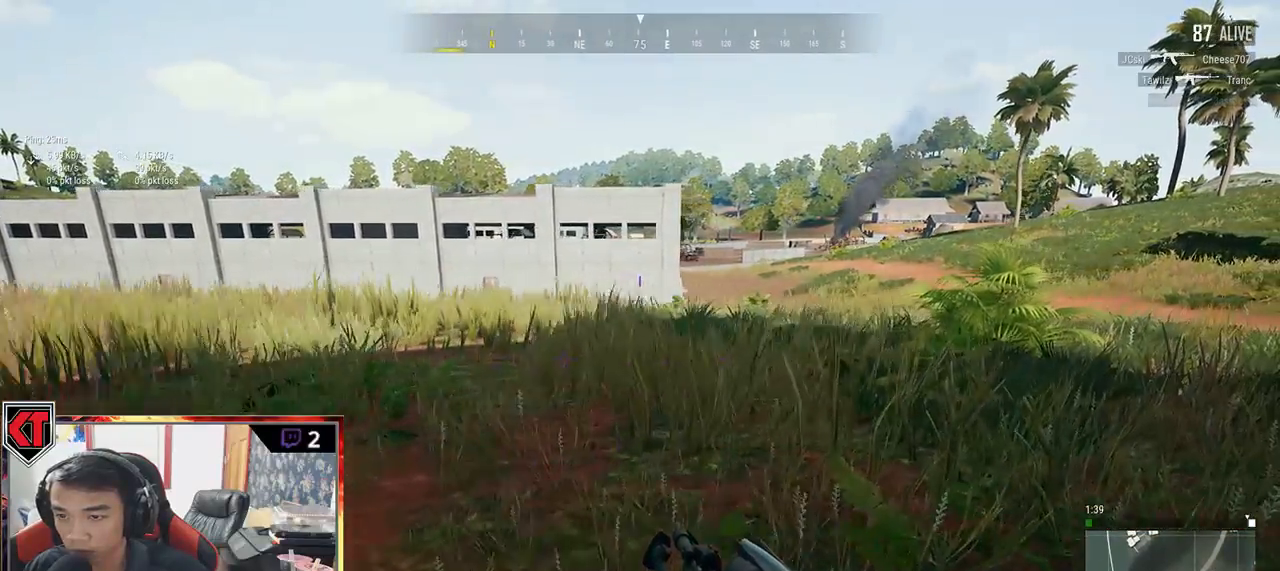
{"keys": ["d"], "mouse": [], "events": [[17, "w", "up"]]}
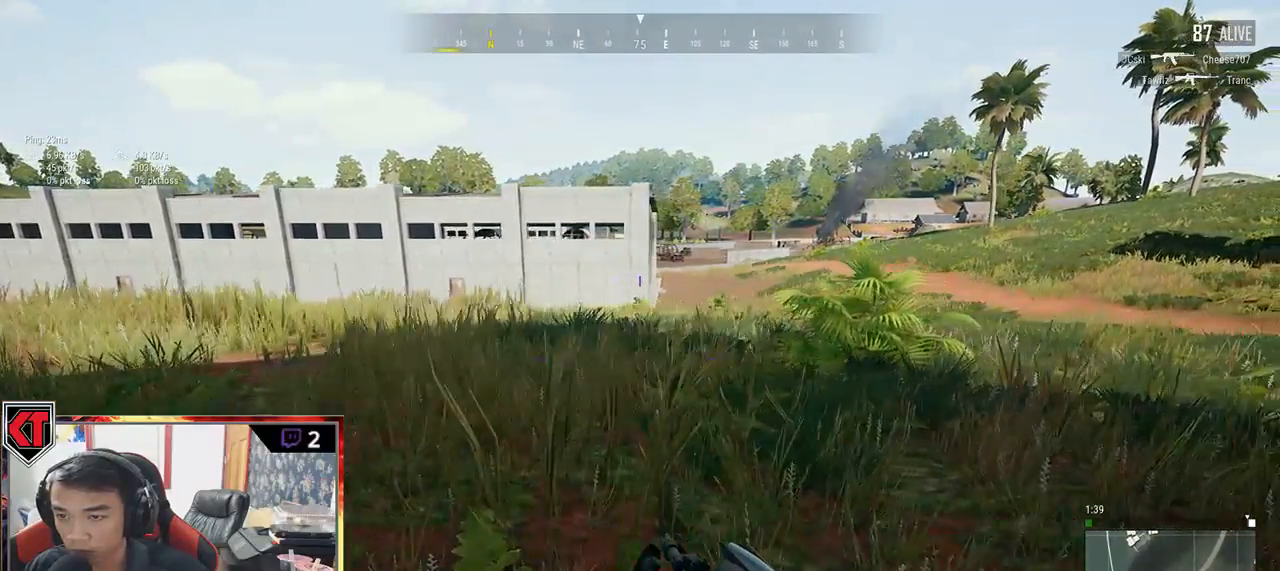
{"keys": ["d", "w"], "mouse": [], "events": [[217, "w", "down"]]}
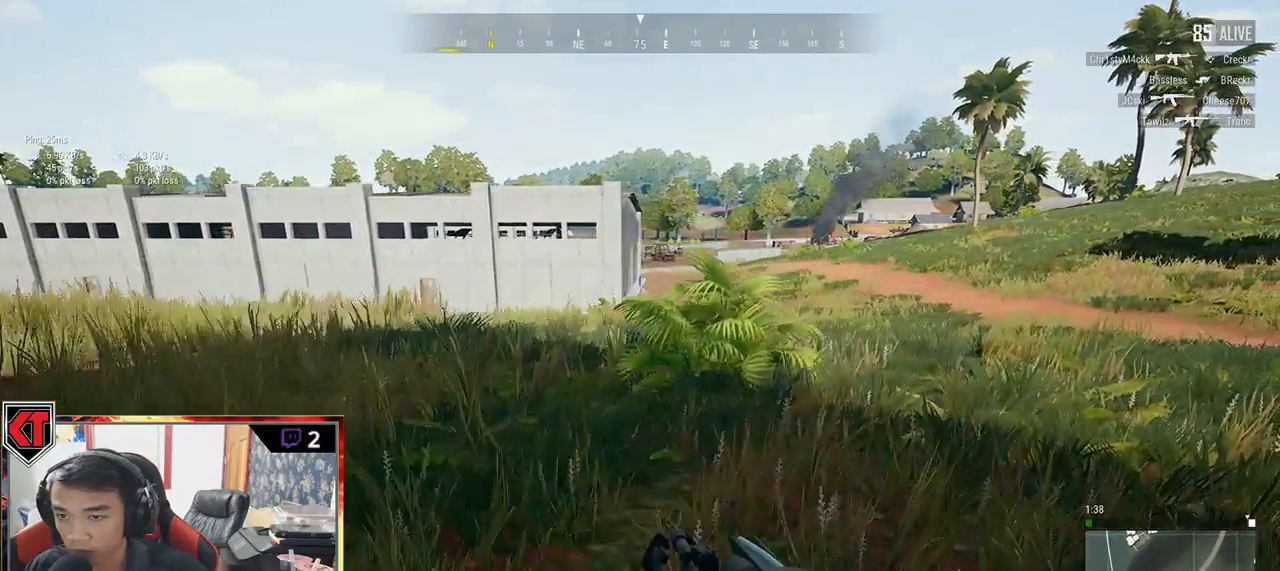
{"keys": ["d", "shift", "w"], "mouse": [], "events": [[150, "shift", "down"]]}
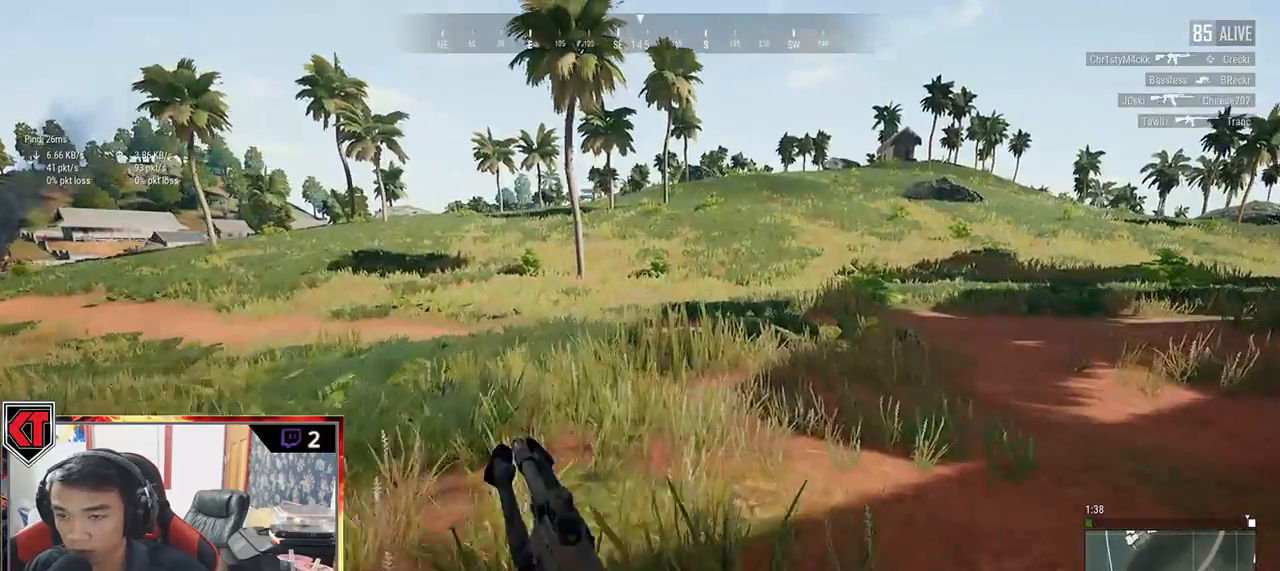
{"keys": ["d", "shift", "w"], "mouse": [], "events": []}
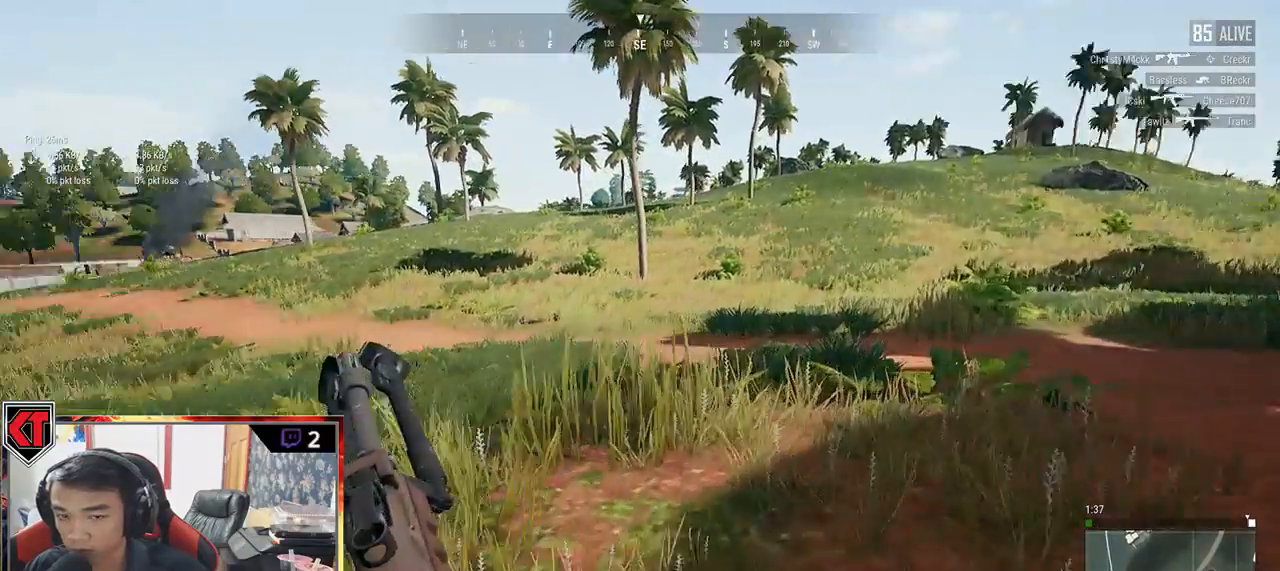
{"keys": ["d", "shift", "w"], "mouse": [], "events": []}
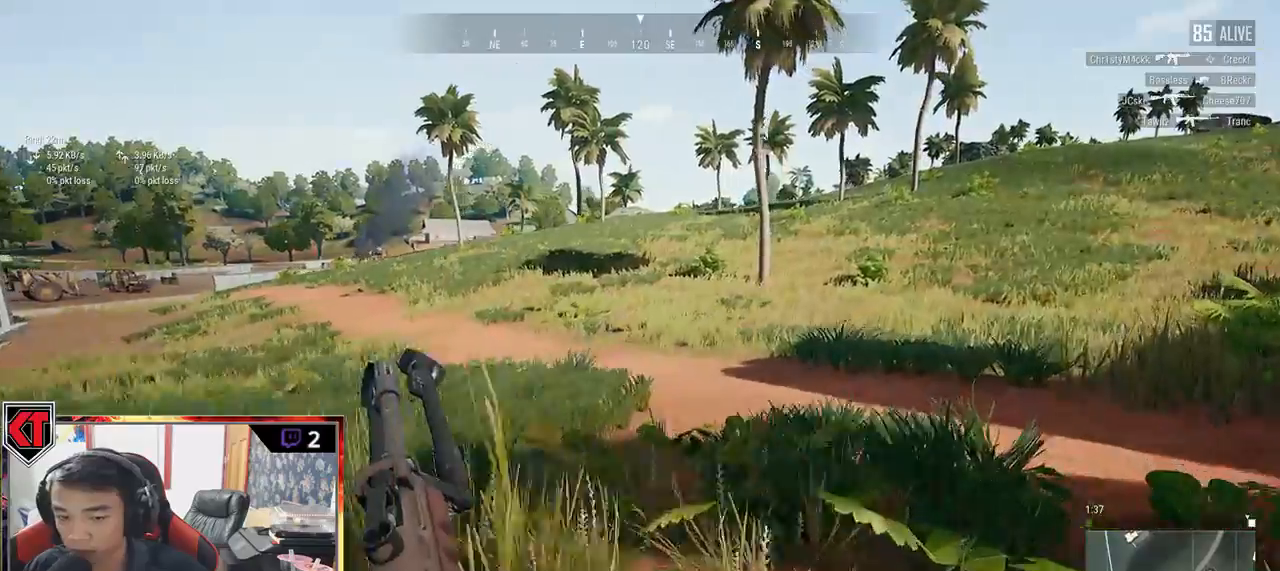
{"keys": ["d", "shift", "space", "w"], "mouse": [], "events": [[467, "space", "down"]]}
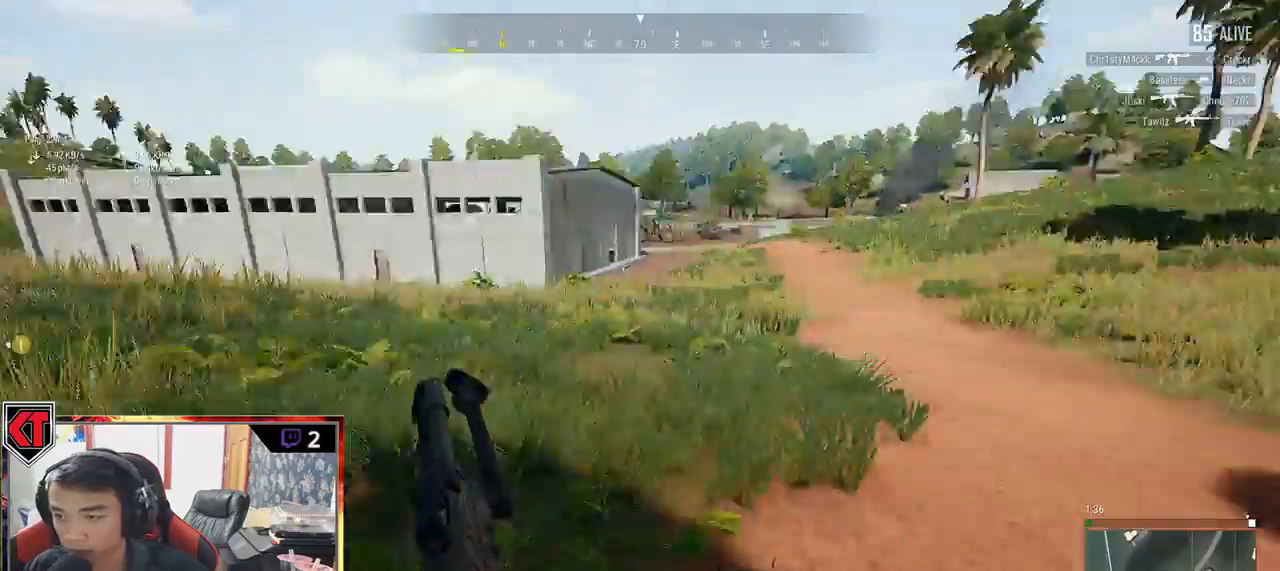
{"keys": ["d", "shift", "w"], "mouse": [], "events": [[150, "space", "up"]]}
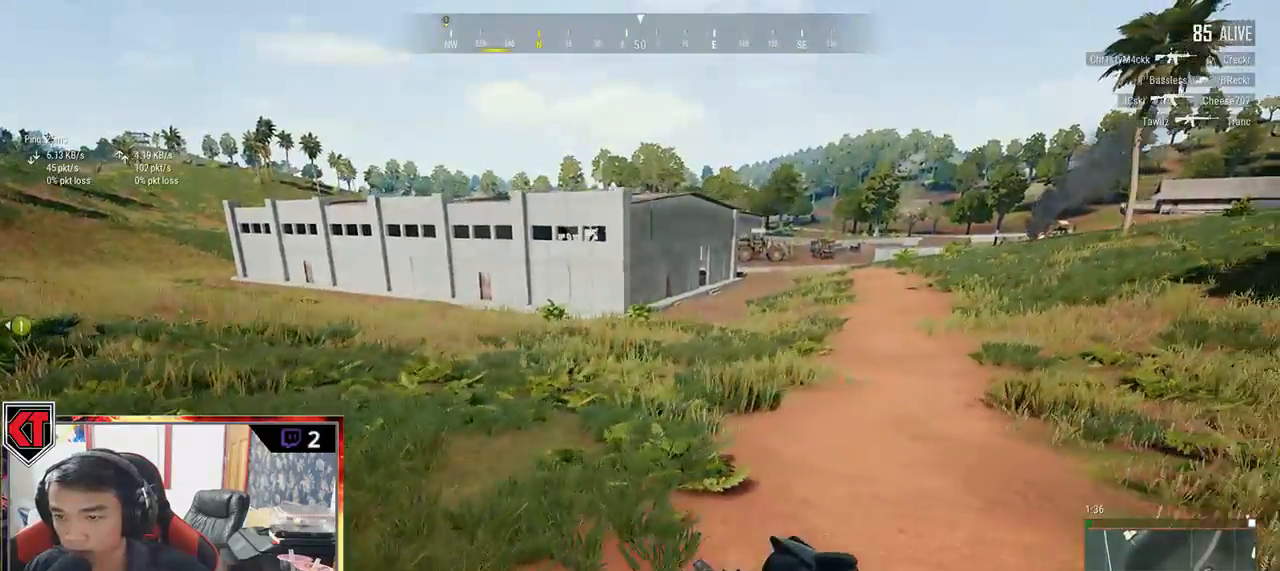
{"keys": ["d", "shift", "w"], "mouse": [], "events": []}
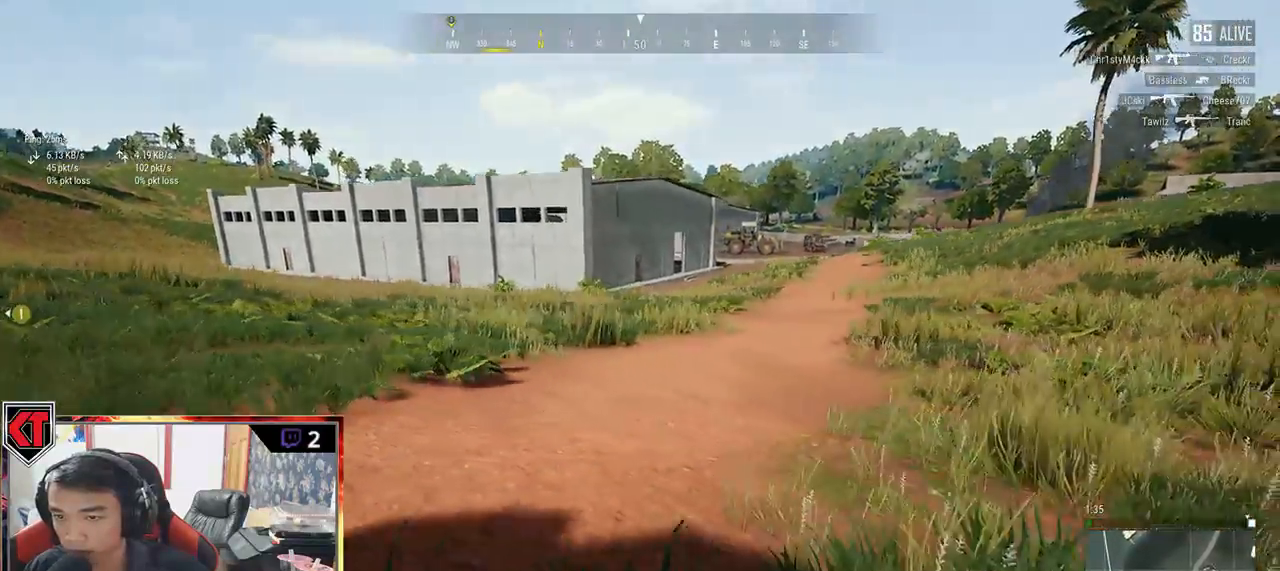
{"keys": ["d", "shift", "w"], "mouse": [], "events": []}
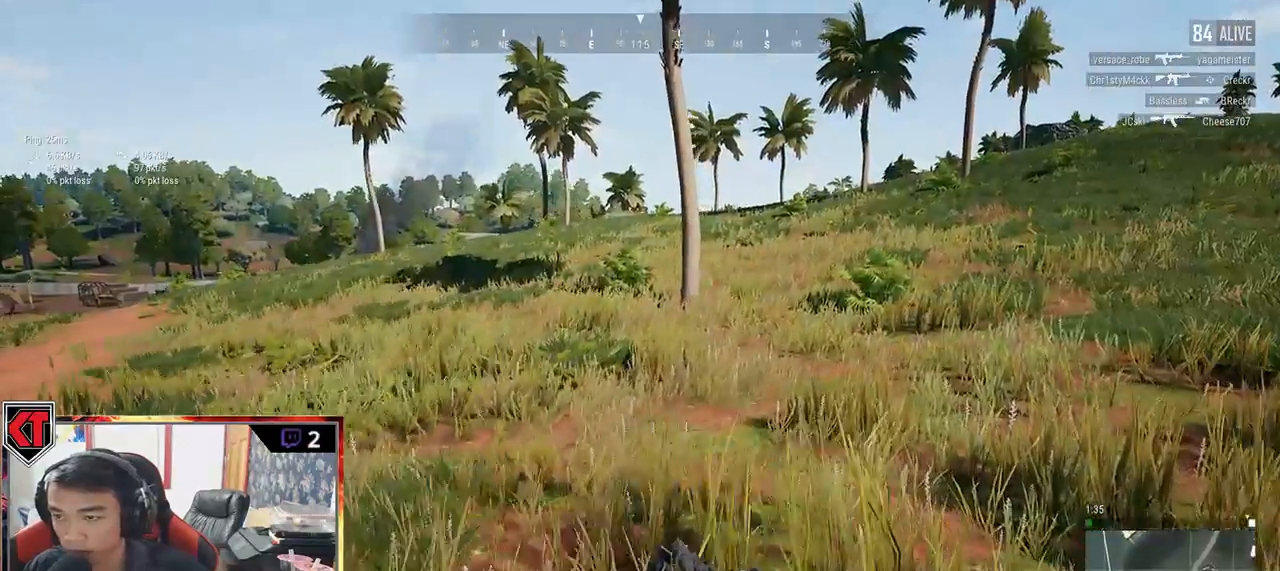
{"keys": ["d", "shift", "w"], "mouse": [], "events": []}
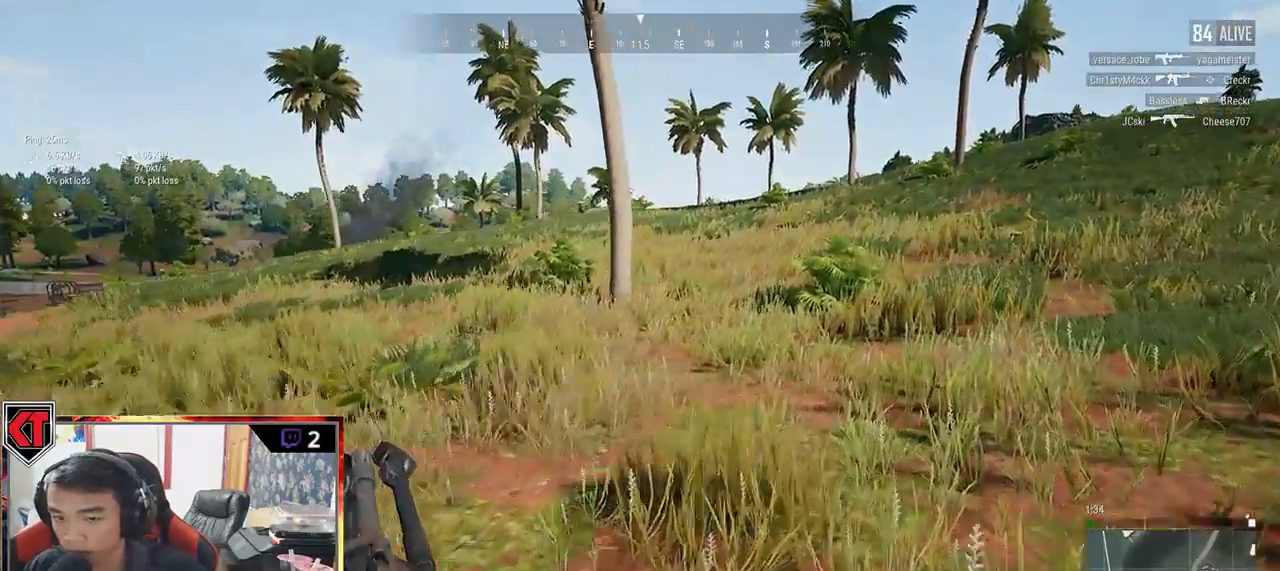
{"keys": ["d", "shift", "w"], "mouse": [], "events": []}
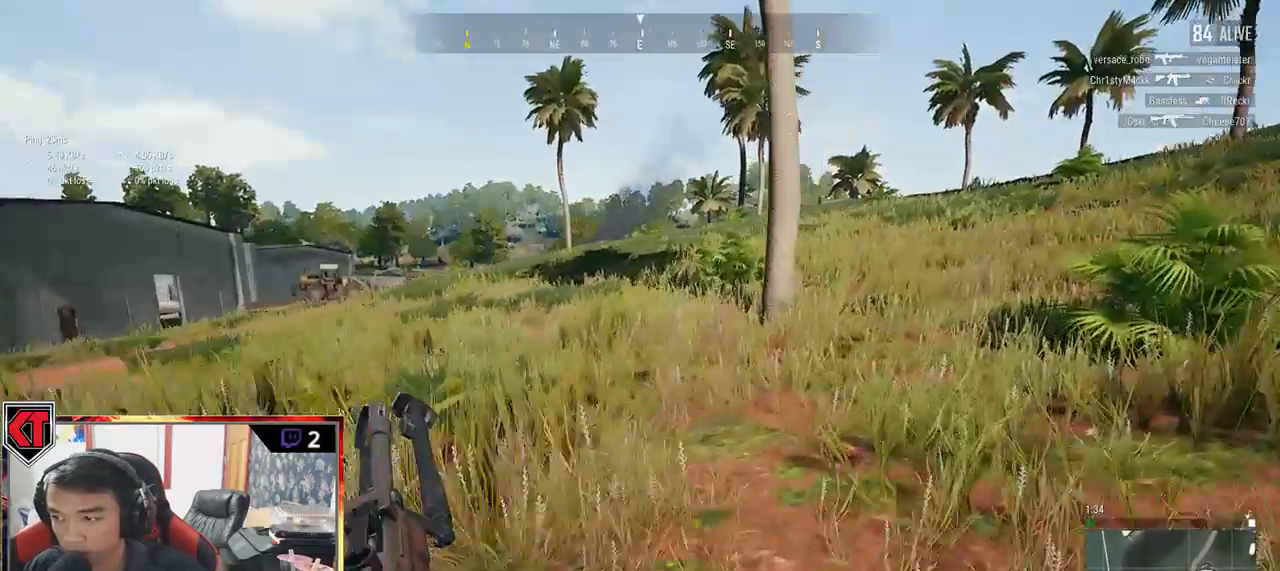
{"keys": ["d", "w"], "mouse": [], "events": [[284, "space", "down"], [384, "shift", "up"], [450, "space", "up"]]}
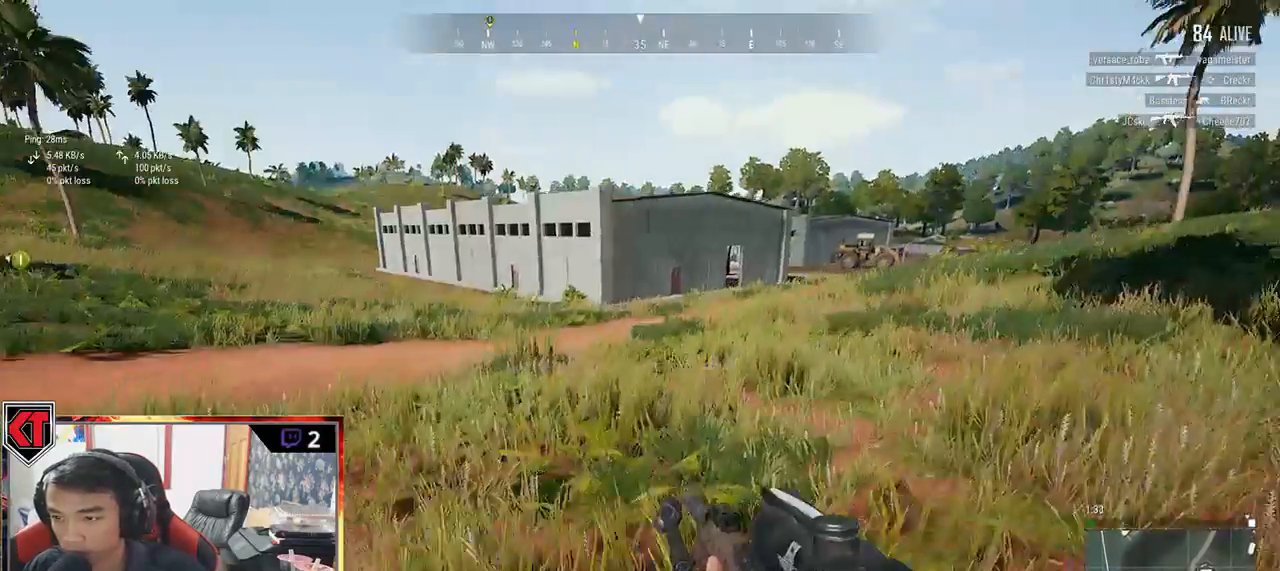
{"keys": ["d", "w"], "mouse": [], "events": []}
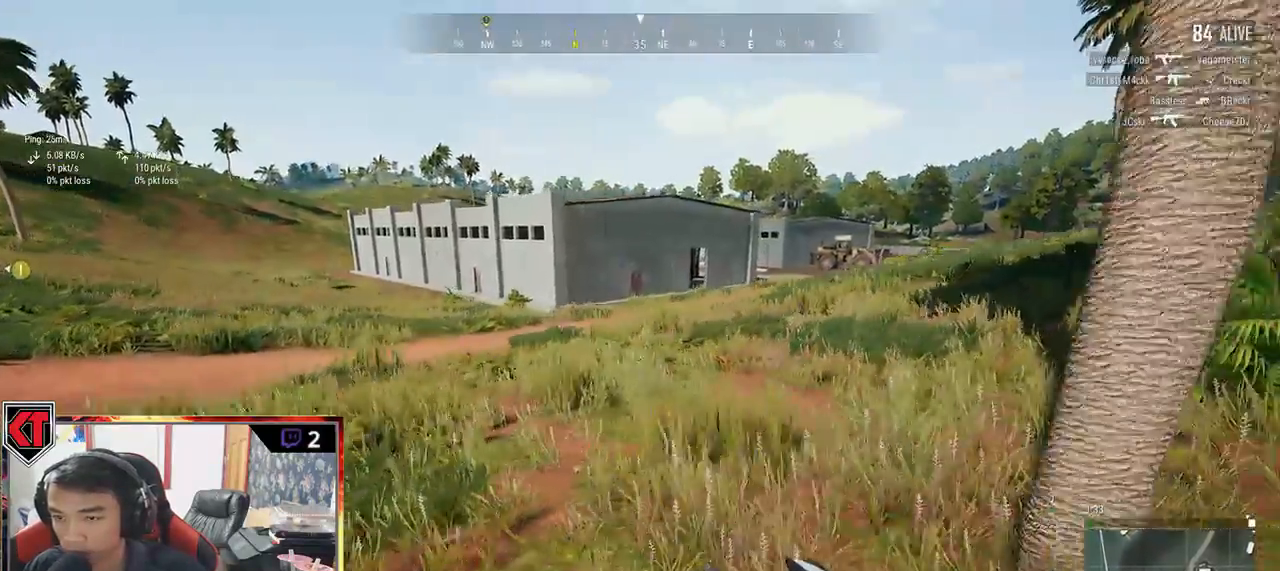
{"keys": ["d", "shift", "w"], "mouse": [], "events": [[117, "shift", "down"]]}
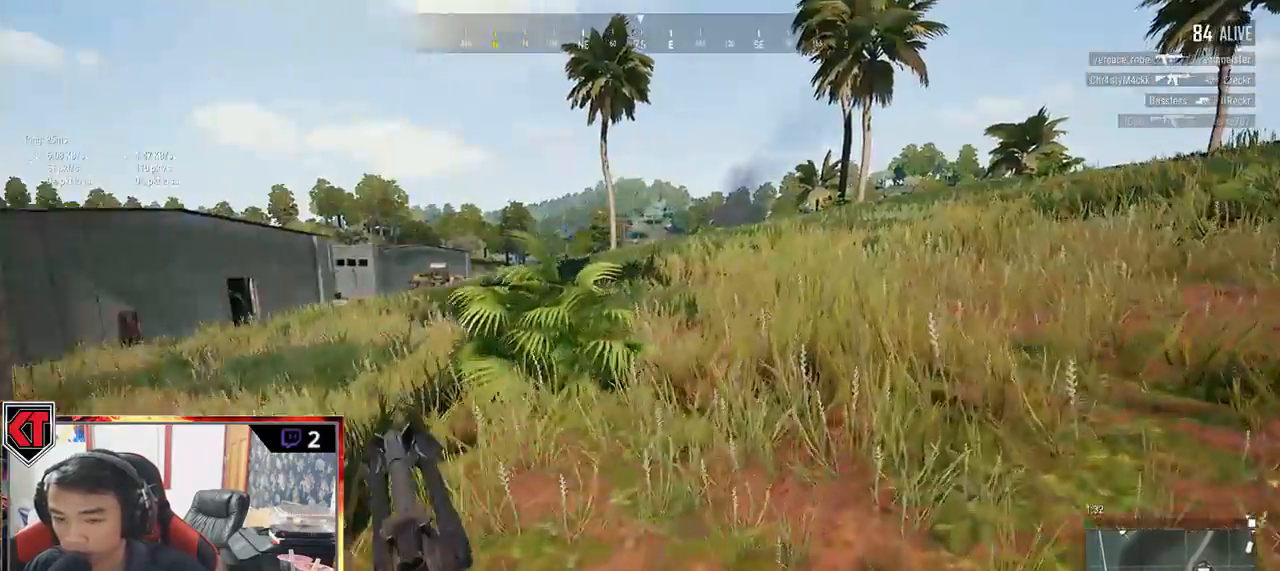
{"keys": ["d", "shift", "w"], "mouse": [], "events": []}
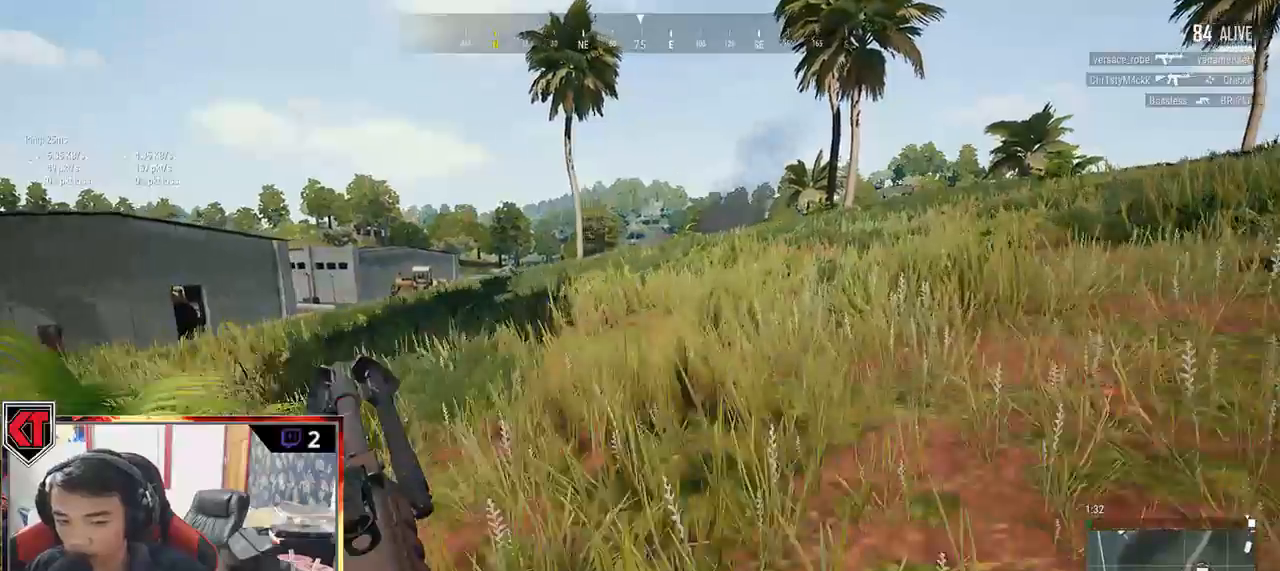
{"keys": ["d"], "mouse": [], "events": [[50, "space", "down"], [117, "shift", "up"], [200, "space", "up"], [250, "w", "up"]]}
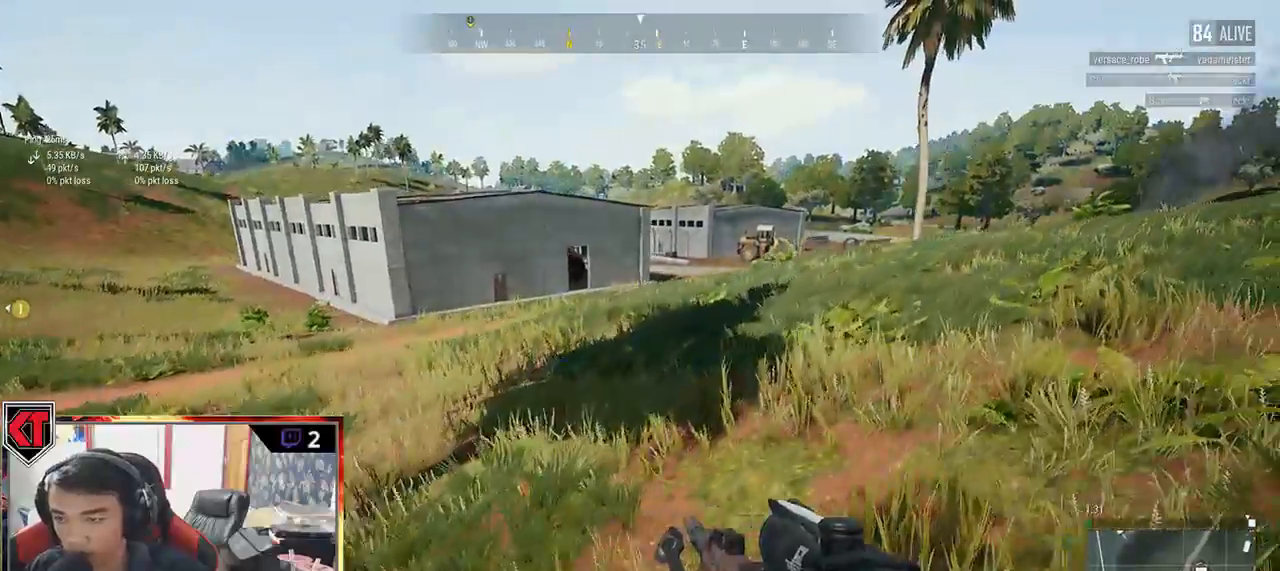
{"keys": ["d", "s"], "mouse": [], "events": [[284, "s", "down"]]}
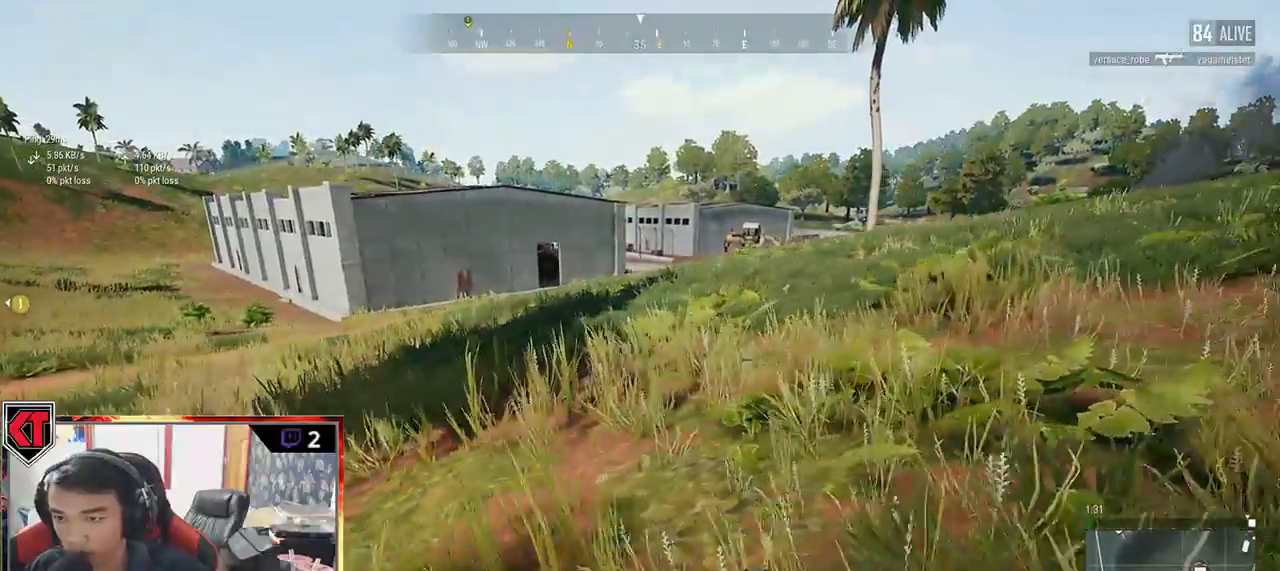
{"keys": ["s"], "mouse": [], "events": [[484, "d", "up"]]}
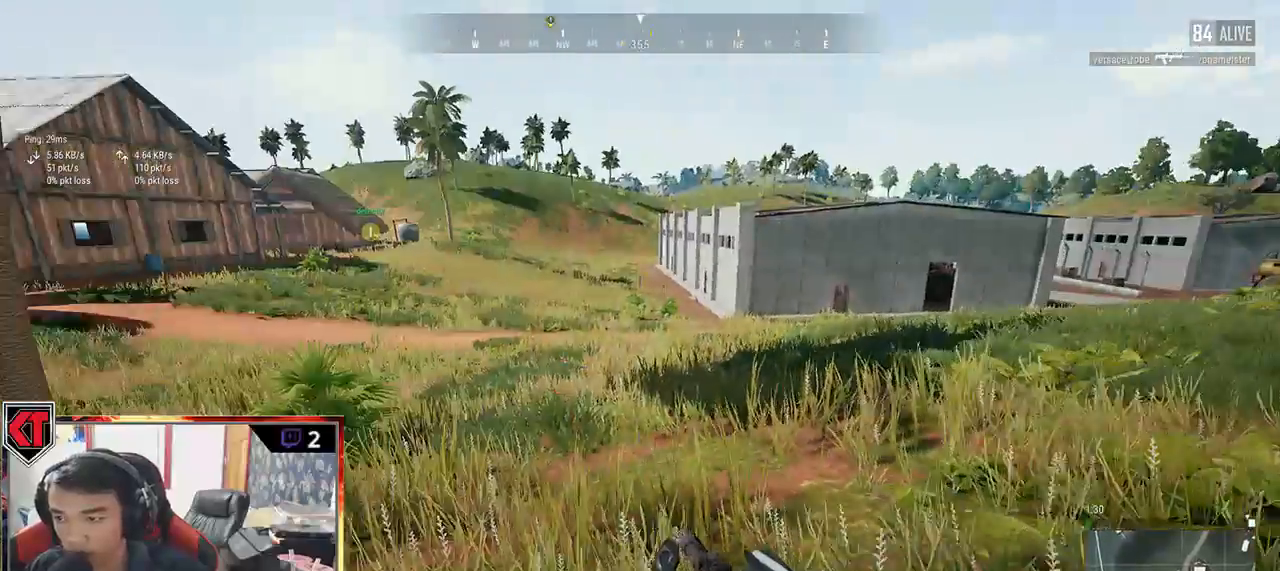
{"keys": ["d", "s"], "mouse": [], "events": [[34, "a", "down"], [350, "d", "down"], [417, "a", "up"]]}
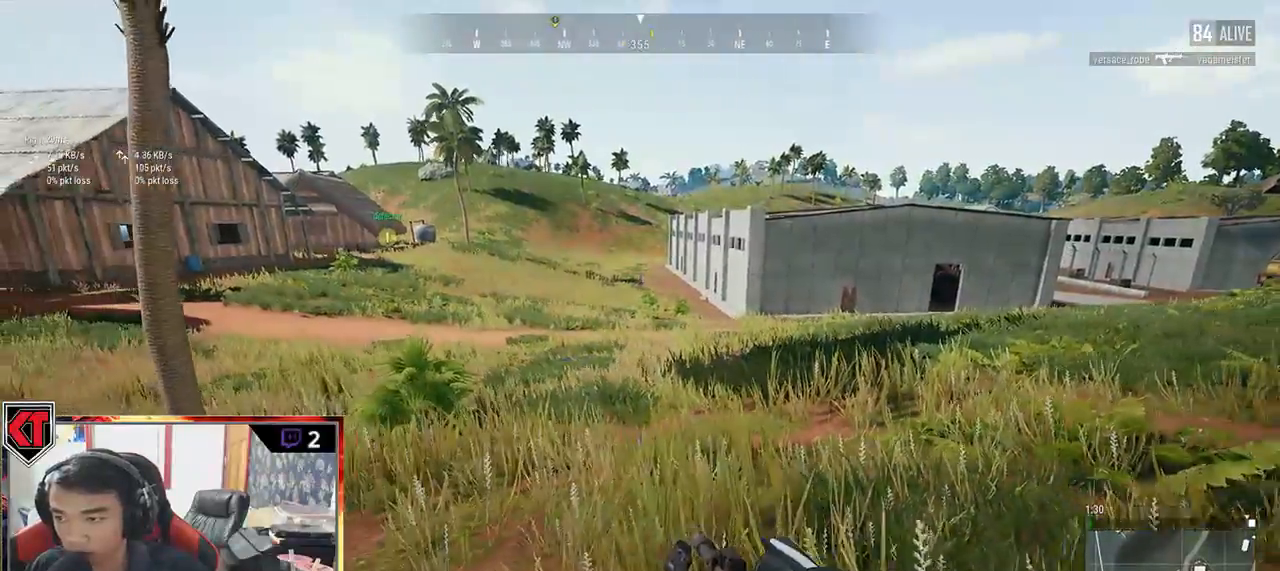
{"keys": ["d", "w"], "mouse": [], "events": [[334, "s", "up"], [450, "w", "down"]]}
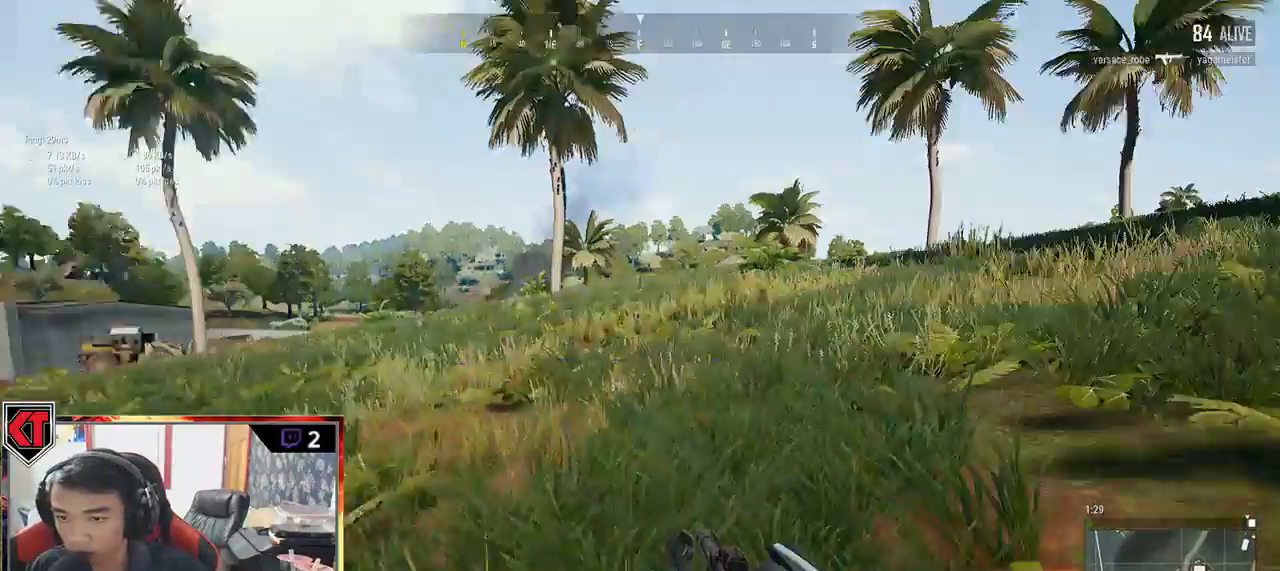
{"keys": ["d", "shift", "w"], "mouse": [], "events": [[350, "shift", "down"]]}
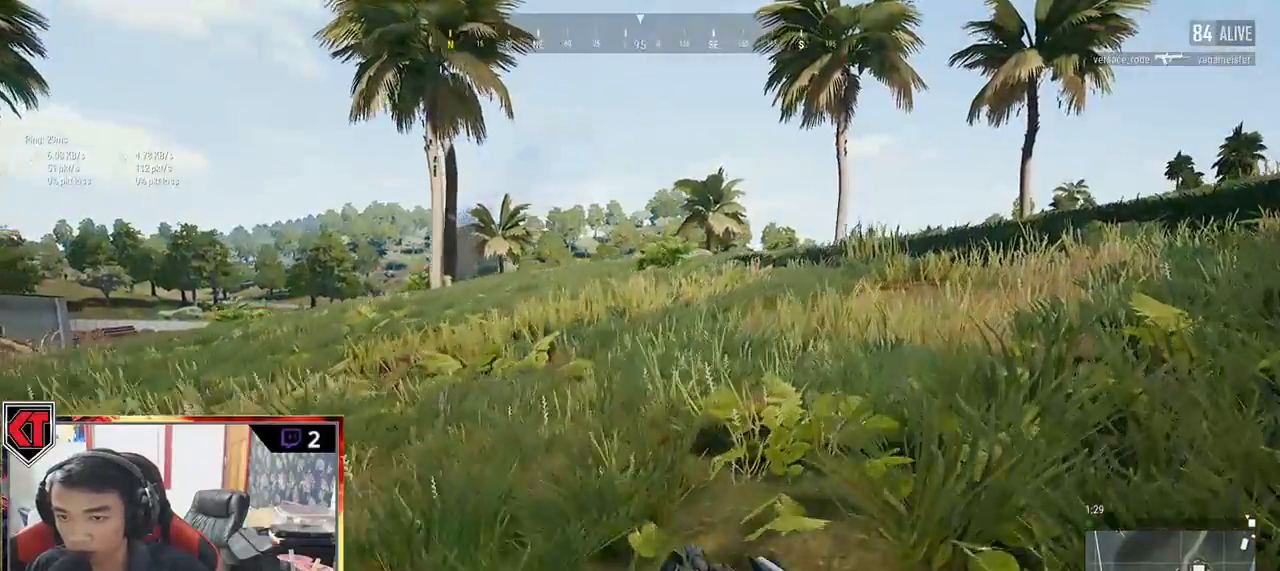
{"keys": ["d", "shift", "w"], "mouse": [], "events": []}
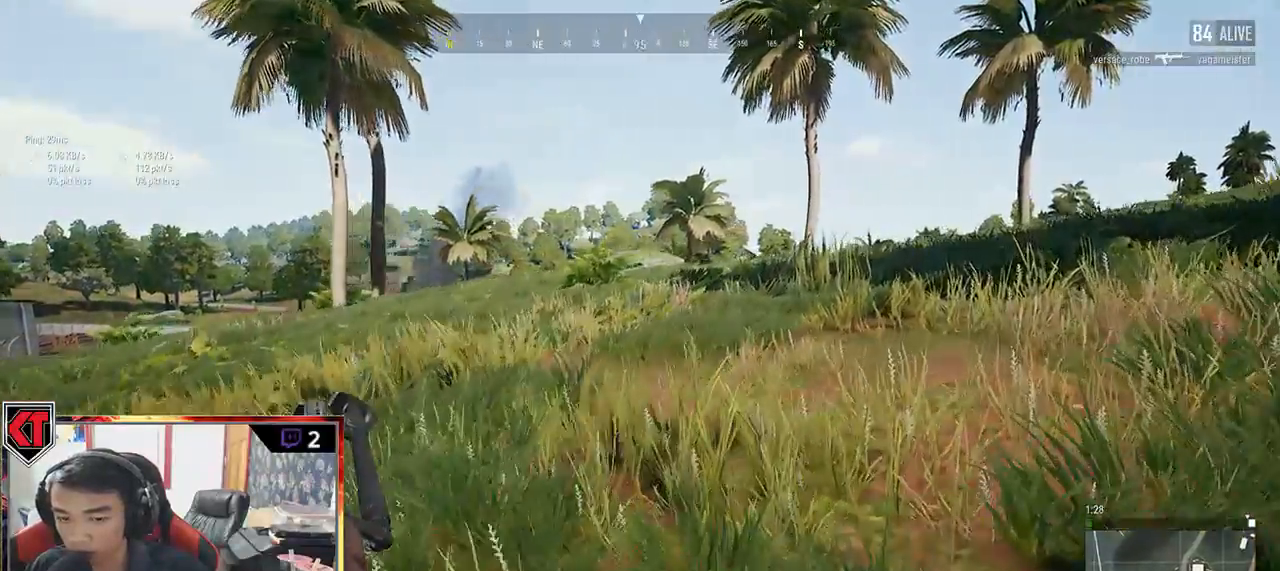
{"keys": ["d"], "mouse": [], "events": [[100, "space", "down"], [250, "shift", "up"], [300, "space", "up"], [400, "w", "up"]]}
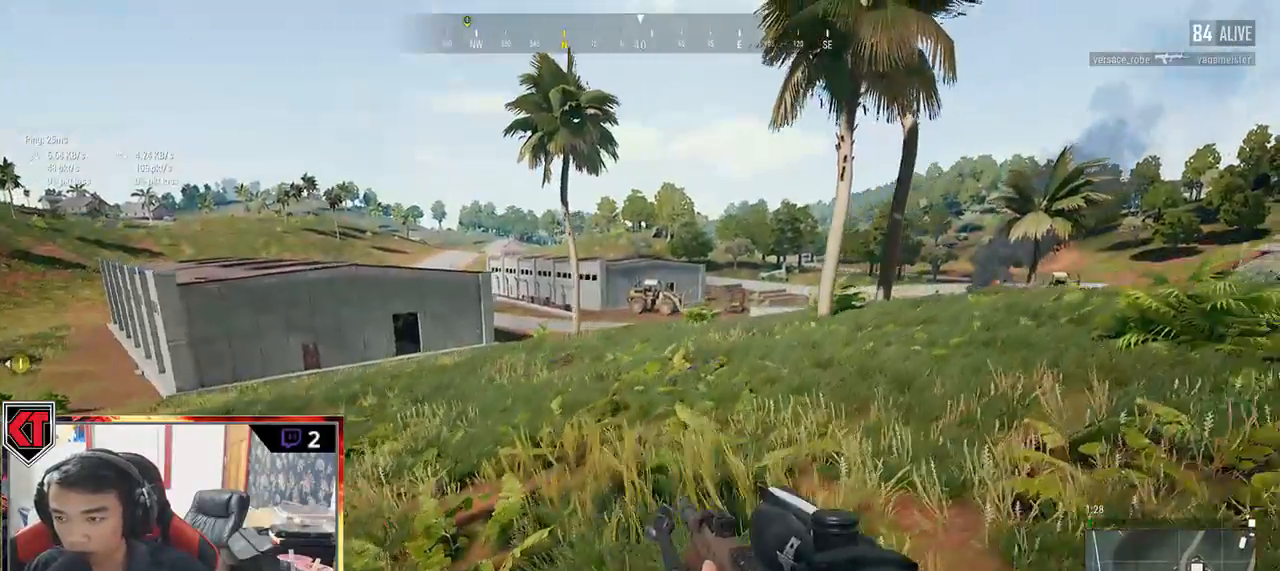
{"keys": ["d", "s"], "mouse": [], "events": [[367, "s", "down"]]}
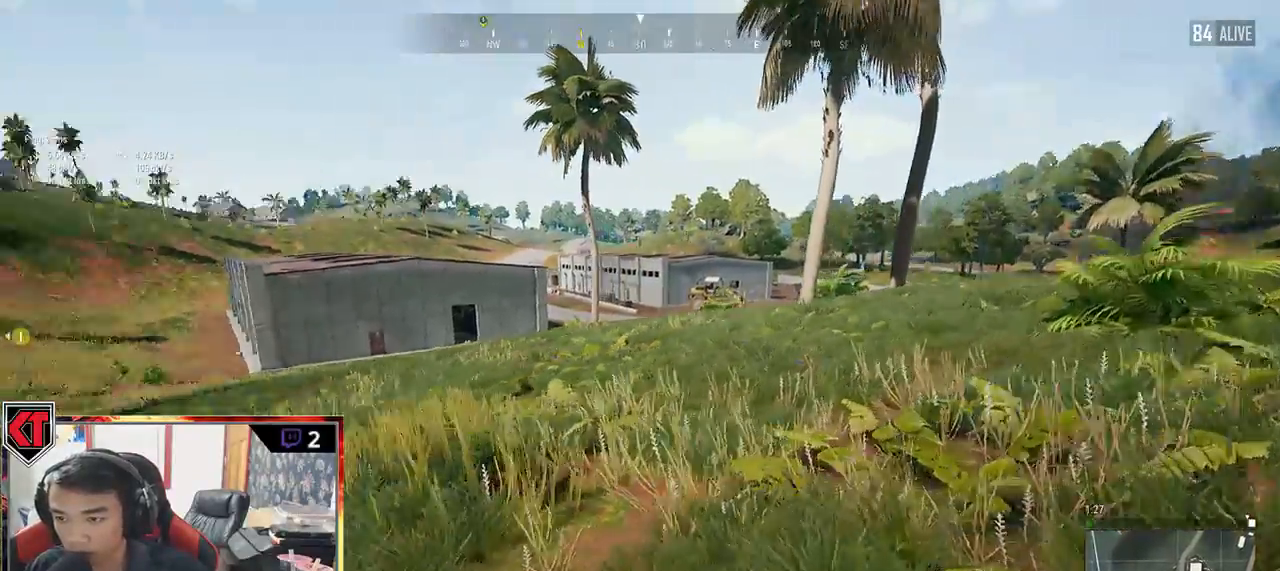
{"keys": ["d", "s"], "mouse": [], "events": []}
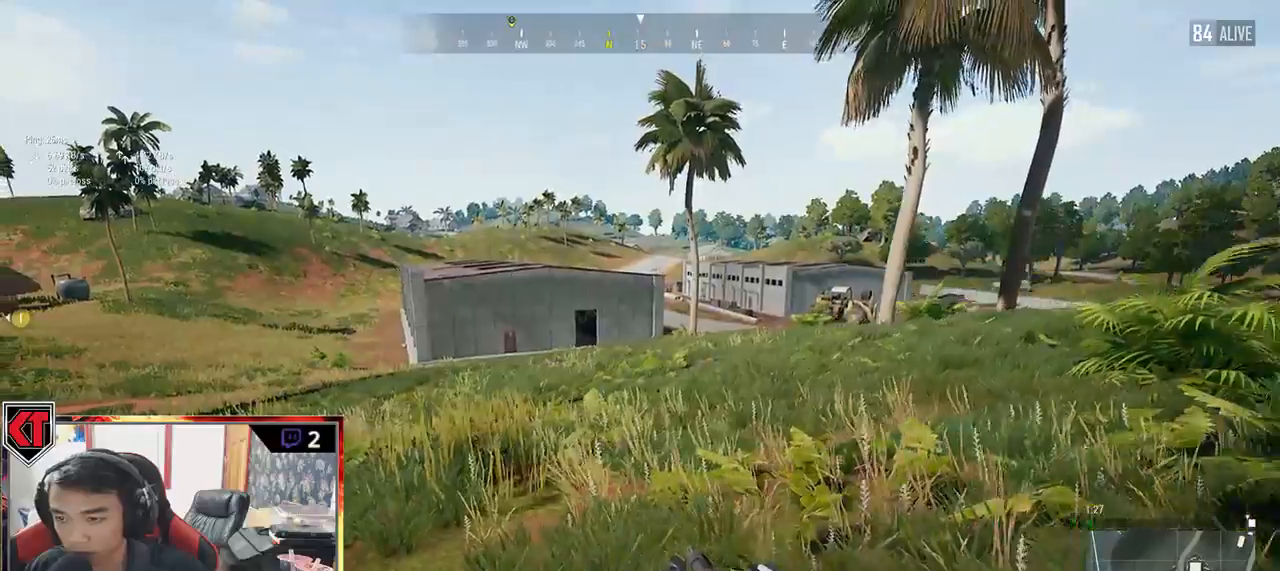
{"keys": ["d", "shift", "w"], "mouse": [], "events": [[167, "s", "up"], [350, "w", "down"], [484, "shift", "down"]]}